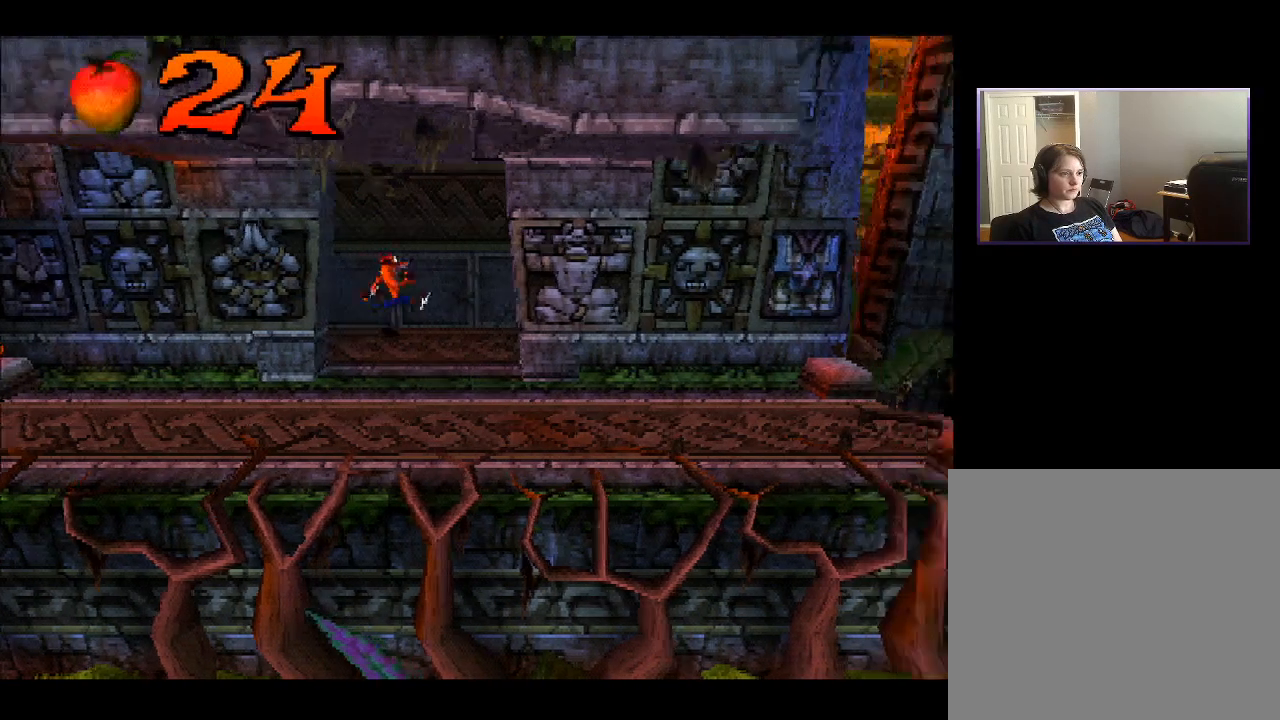
Gameplay with a controller (PlayStation layout); each line is a JSON object with the inputs held at the frame after it. "events" lists button and stick changes between this image and that frame as [ms after this image, input, new state], when the widget could be followed in between. Not read: L3 R3 left_stick.
{"buttons": ["DPAD_DOWN", "DPAD_RIGHT"], "right_stick": "center", "events": [[500, "DPAD_DOWN", "down"]]}
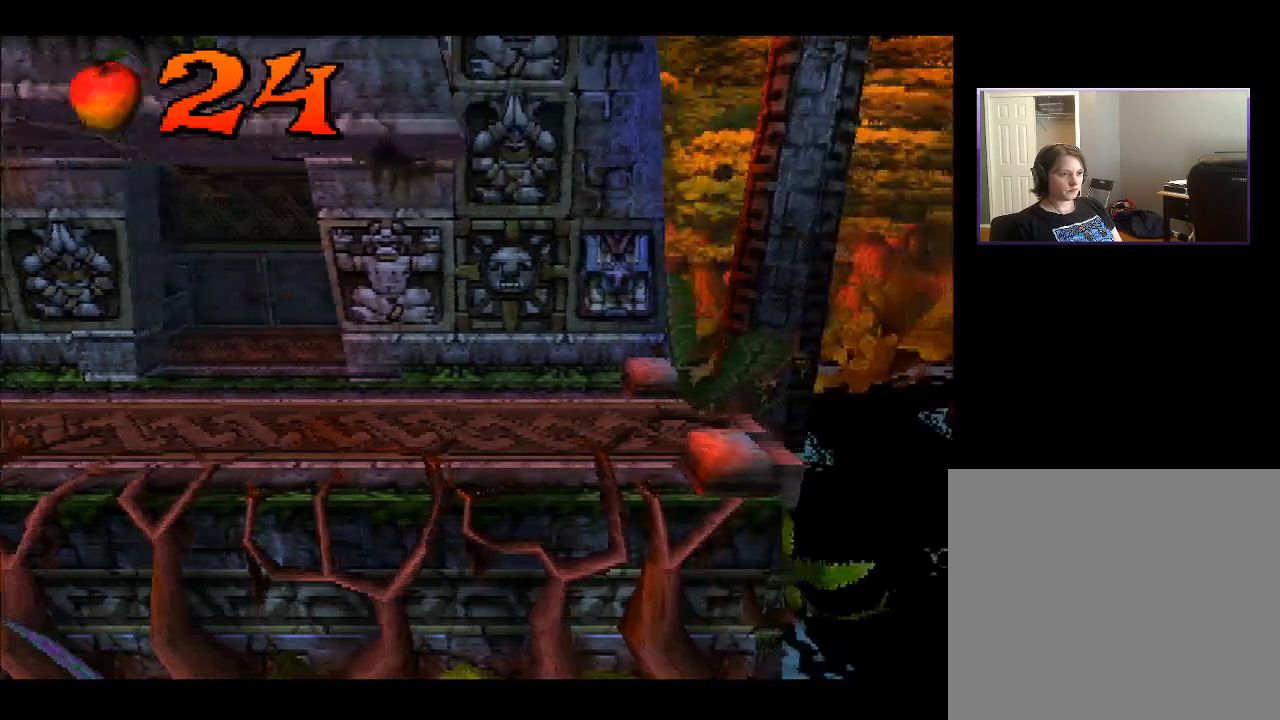
{"buttons": ["DPAD_DOWN", "DPAD_LEFT"], "right_stick": "center", "events": [[100, "DPAD_RIGHT", "up"], [483, "DPAD_LEFT", "down"]]}
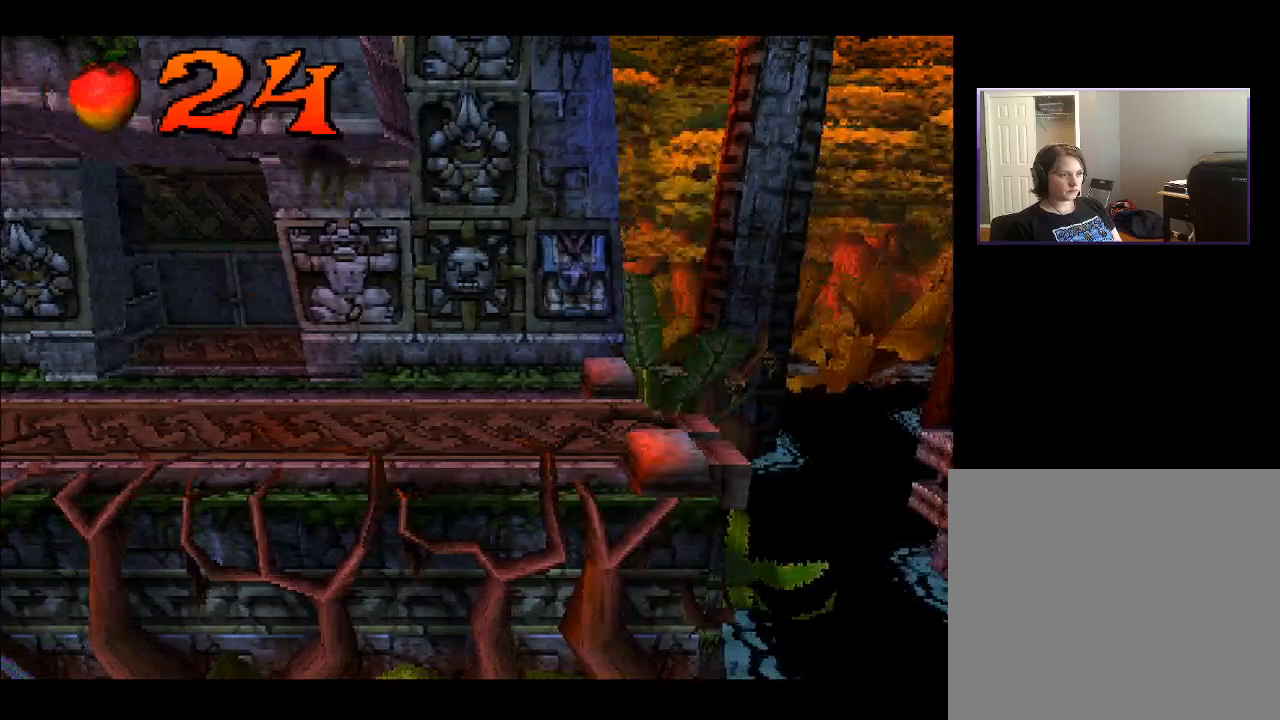
{"buttons": ["DPAD_DOWN"], "right_stick": "center", "events": [[400, "DPAD_LEFT", "up"]]}
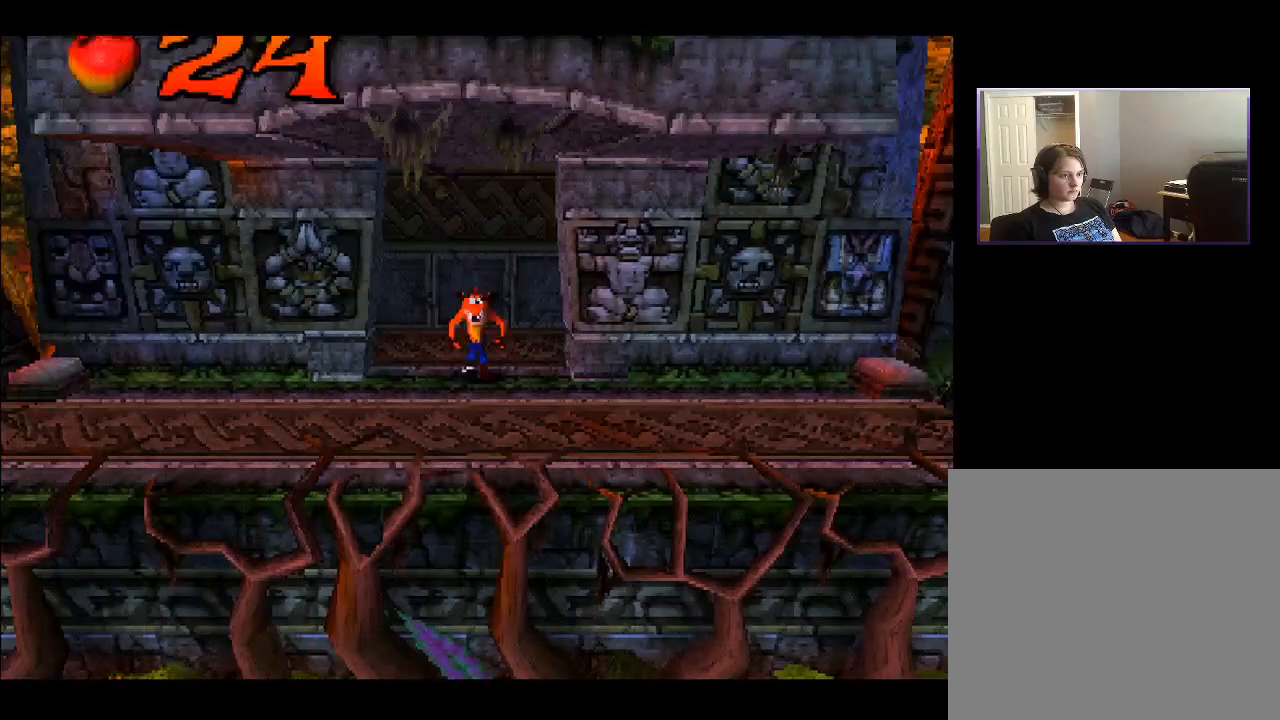
{"buttons": ["DPAD_LEFT"], "right_stick": "center", "events": [[83, "DPAD_LEFT", "down"], [133, "DPAD_DOWN", "up"]]}
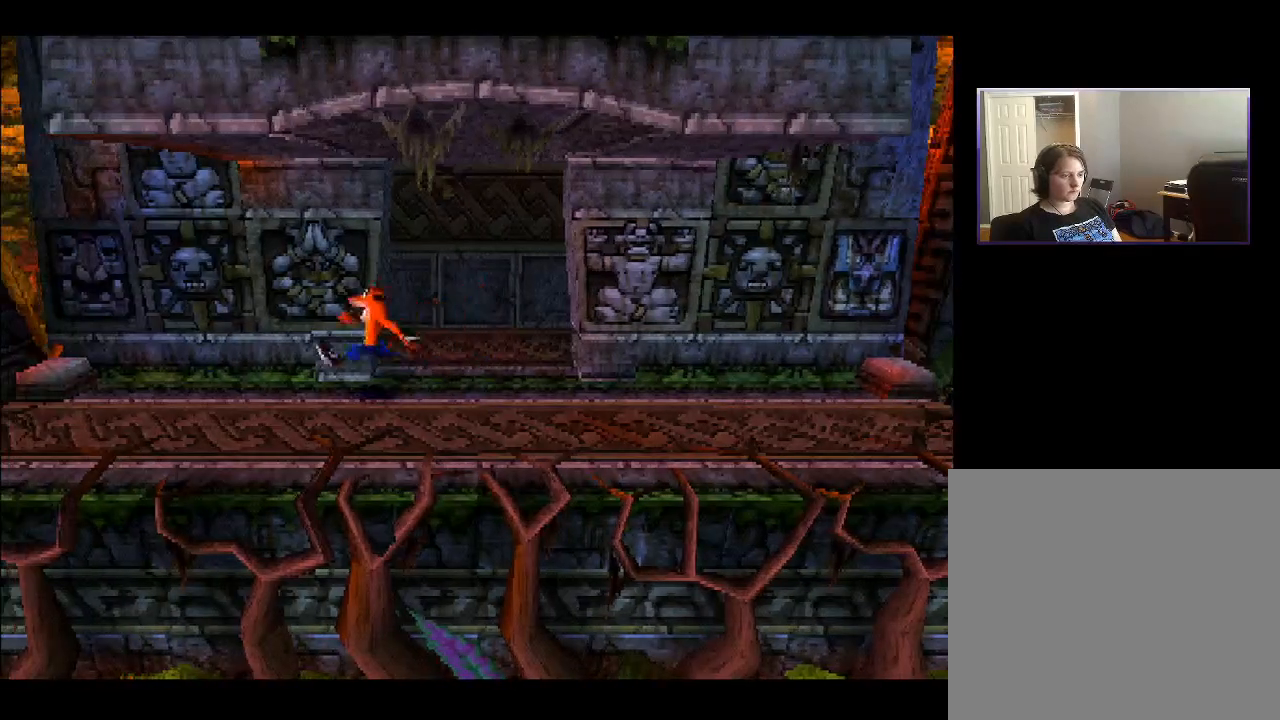
{"buttons": ["DPAD_LEFT"], "right_stick": "center", "events": []}
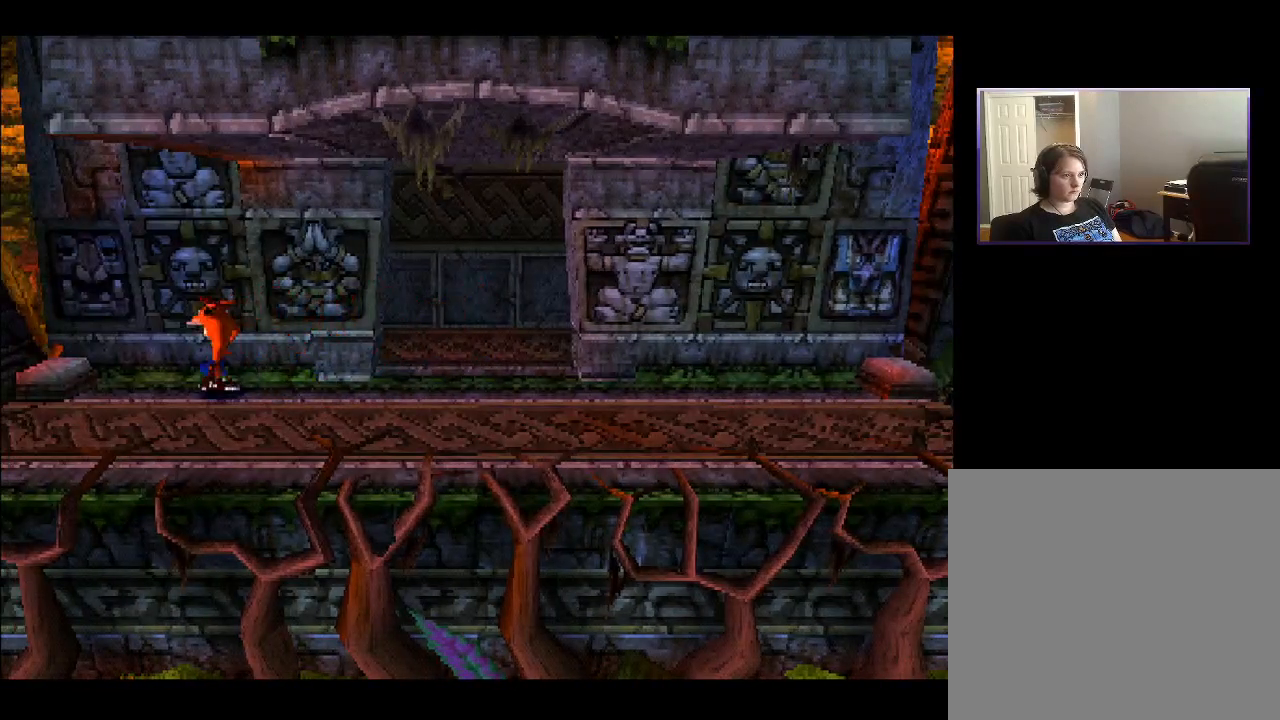
{"buttons": ["DPAD_RIGHT"], "right_stick": "center", "events": [[317, "DPAD_DOWN", "down"], [350, "DPAD_LEFT", "up"], [417, "DPAD_RIGHT", "down"], [500, "DPAD_DOWN", "up"]]}
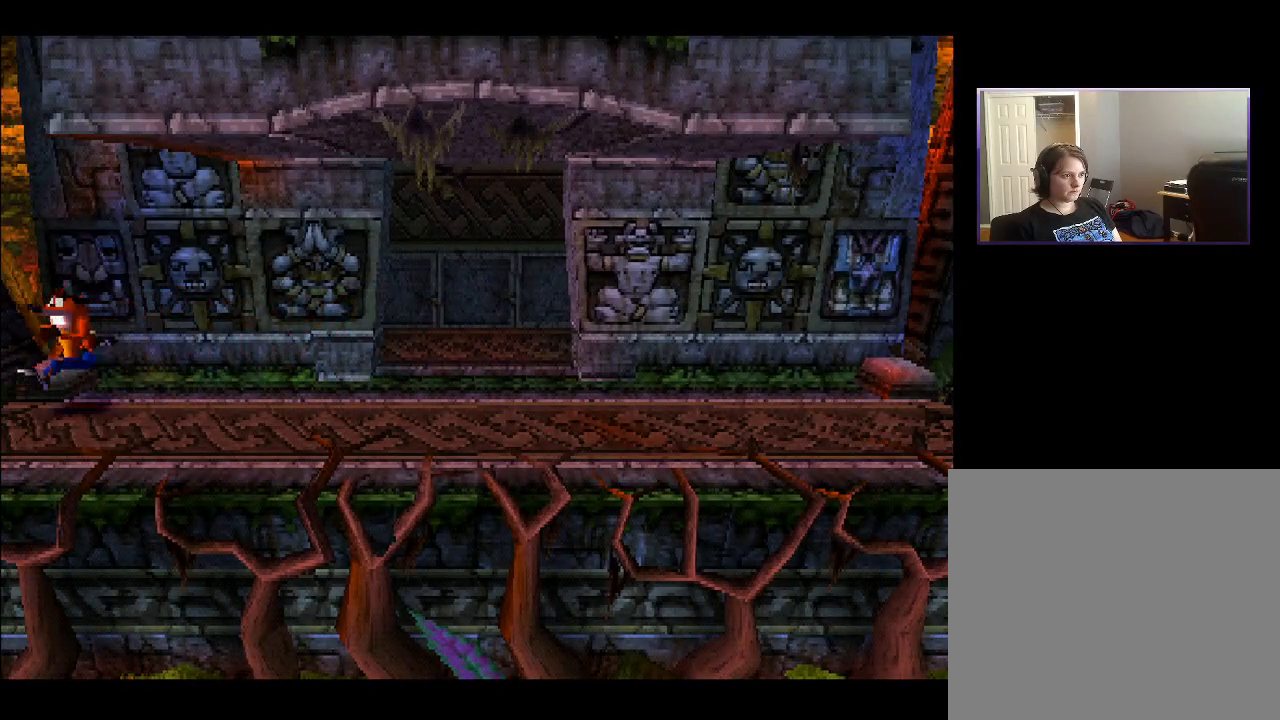
{"buttons": ["DPAD_RIGHT"], "right_stick": "center", "events": [[33, "DPAD_DOWN", "down"], [100, "DPAD_DOWN", "up"]]}
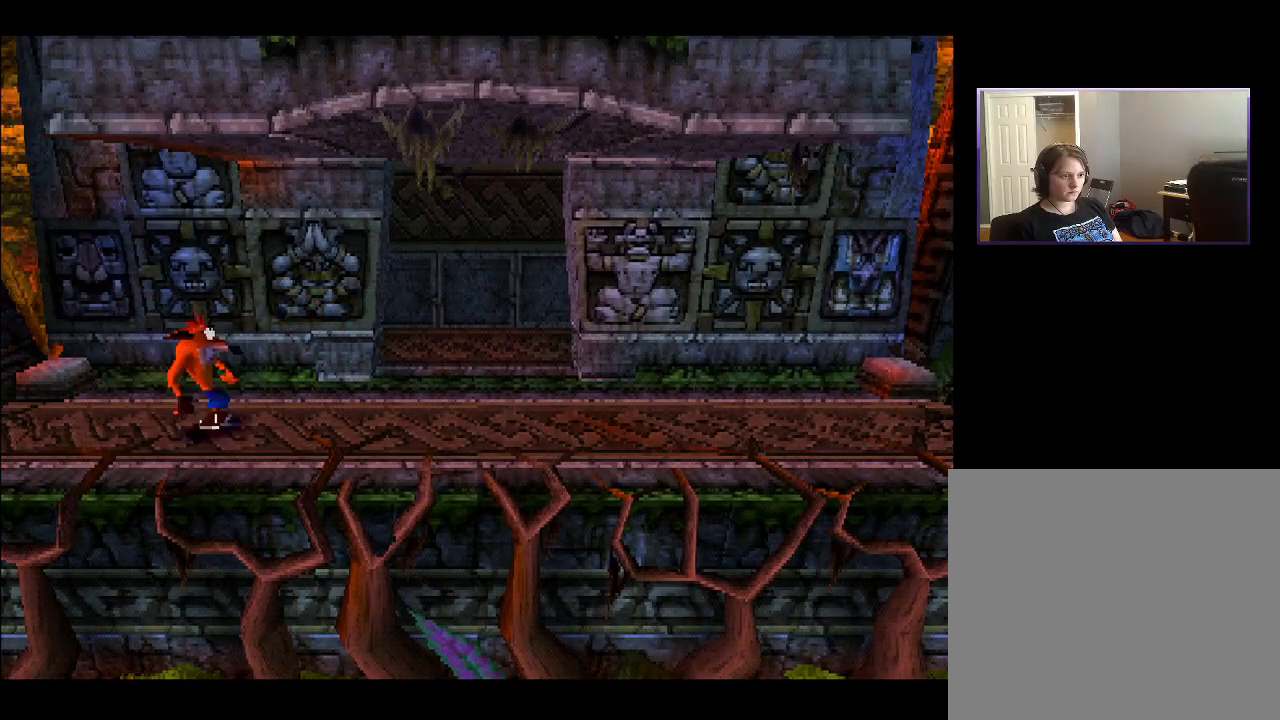
{"buttons": ["DPAD_RIGHT"], "right_stick": "center", "events": [[383, "DPAD_UP", "down"], [467, "DPAD_UP", "up"]]}
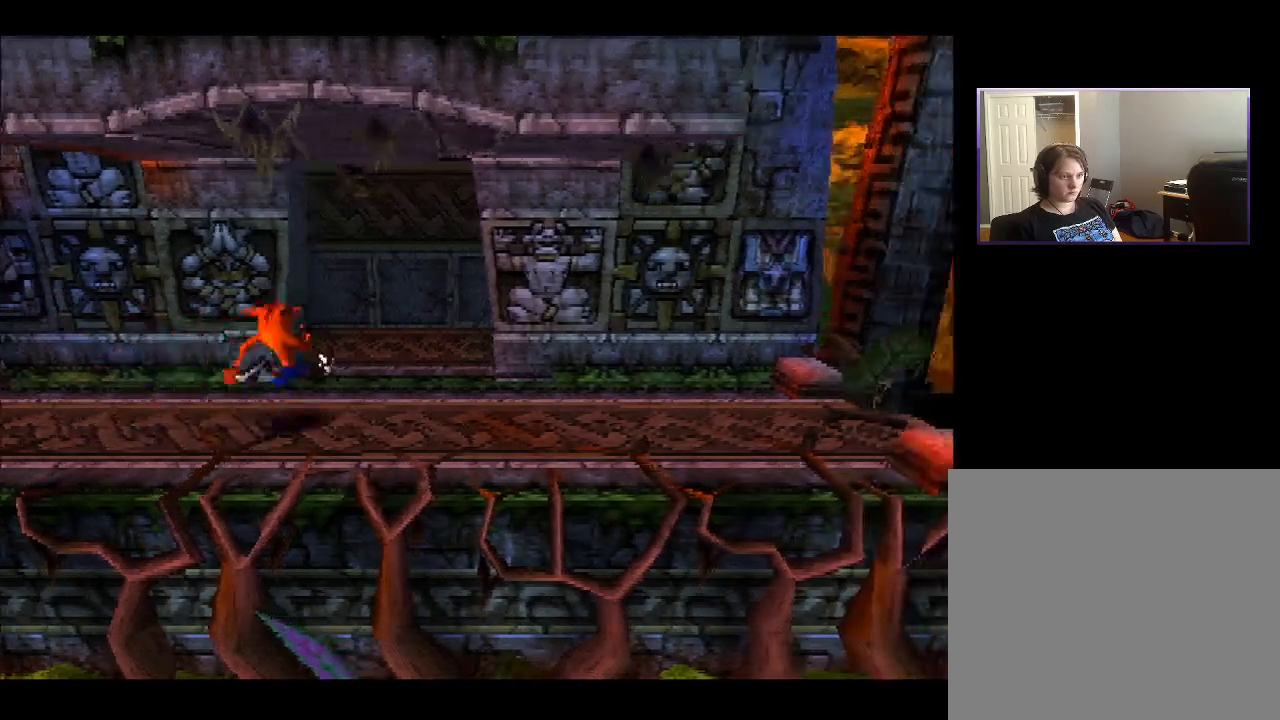
{"buttons": ["DPAD_RIGHT"], "right_stick": "center", "events": [[450, "DPAD_UP", "down"], [500, "DPAD_UP", "up"]]}
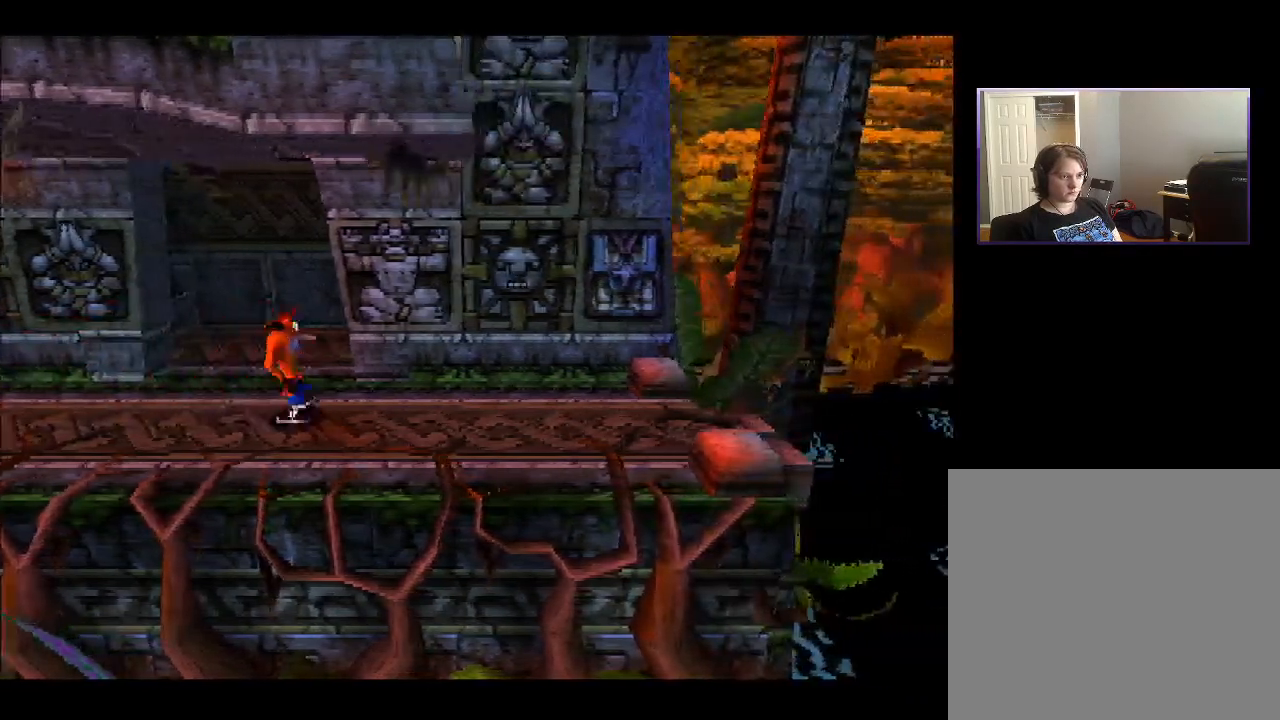
{"buttons": ["DPAD_RIGHT"], "right_stick": "center", "events": []}
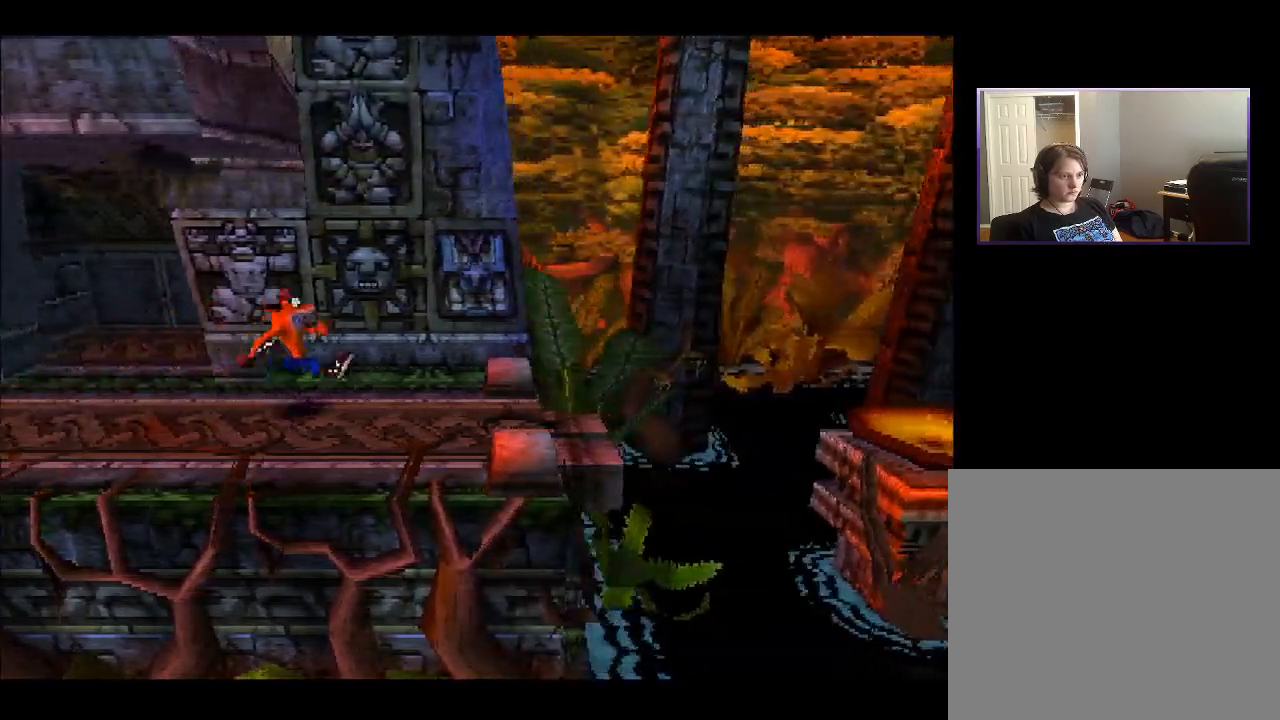
{"buttons": ["DPAD_RIGHT"], "right_stick": "center", "events": []}
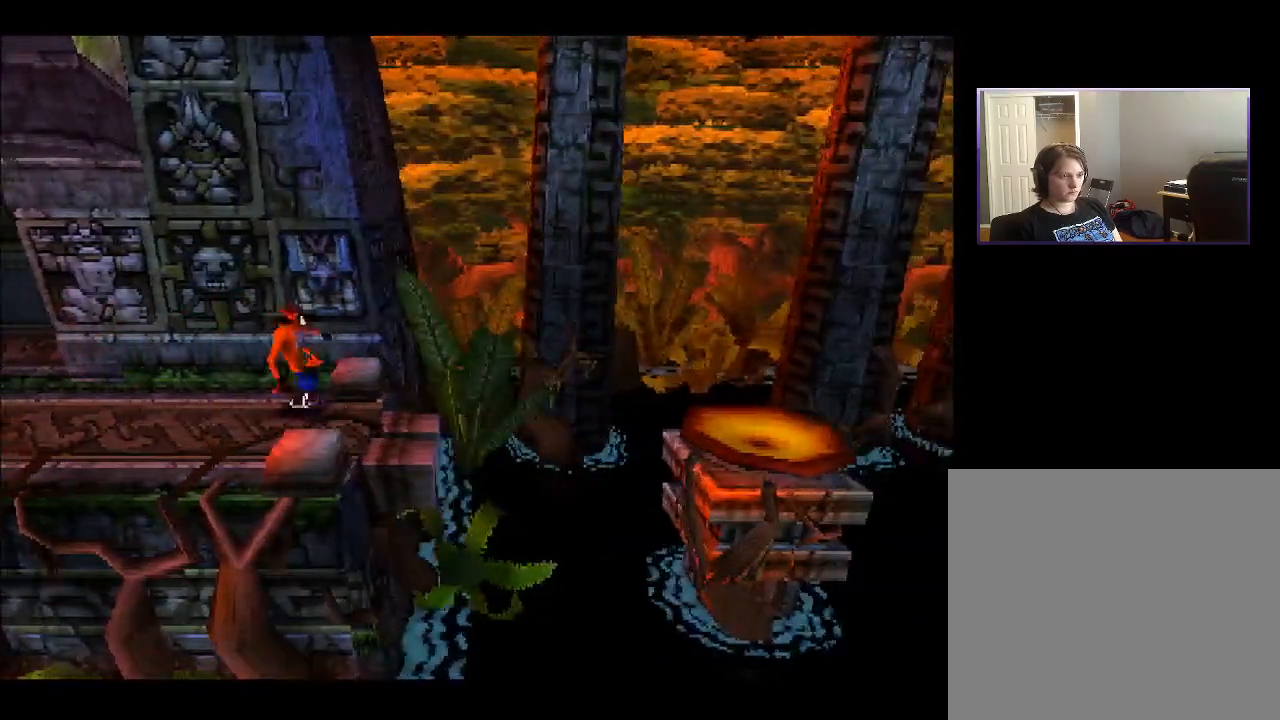
{"buttons": ["DPAD_LEFT"], "right_stick": "center", "events": [[250, "DPAD_RIGHT", "up"], [283, "DPAD_LEFT", "down"]]}
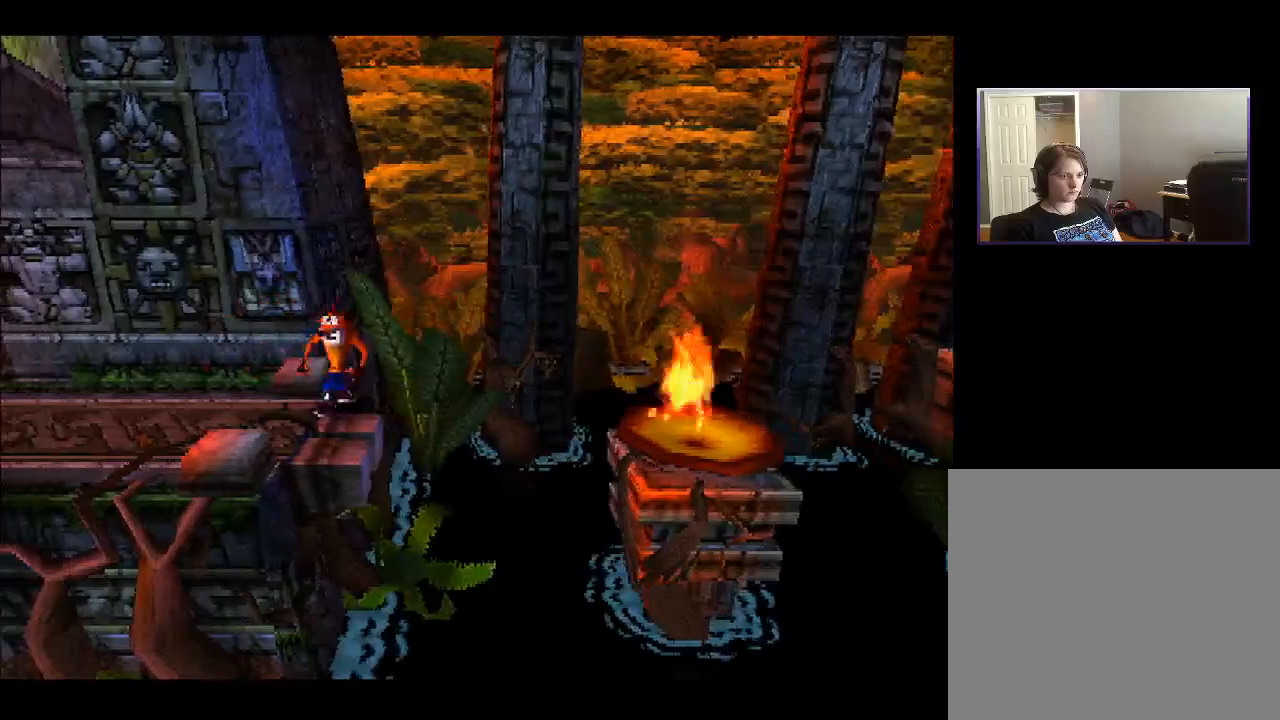
{"buttons": ["DPAD_RIGHT"], "right_stick": "center", "events": [[67, "DPAD_LEFT", "up"], [467, "DPAD_RIGHT", "down"]]}
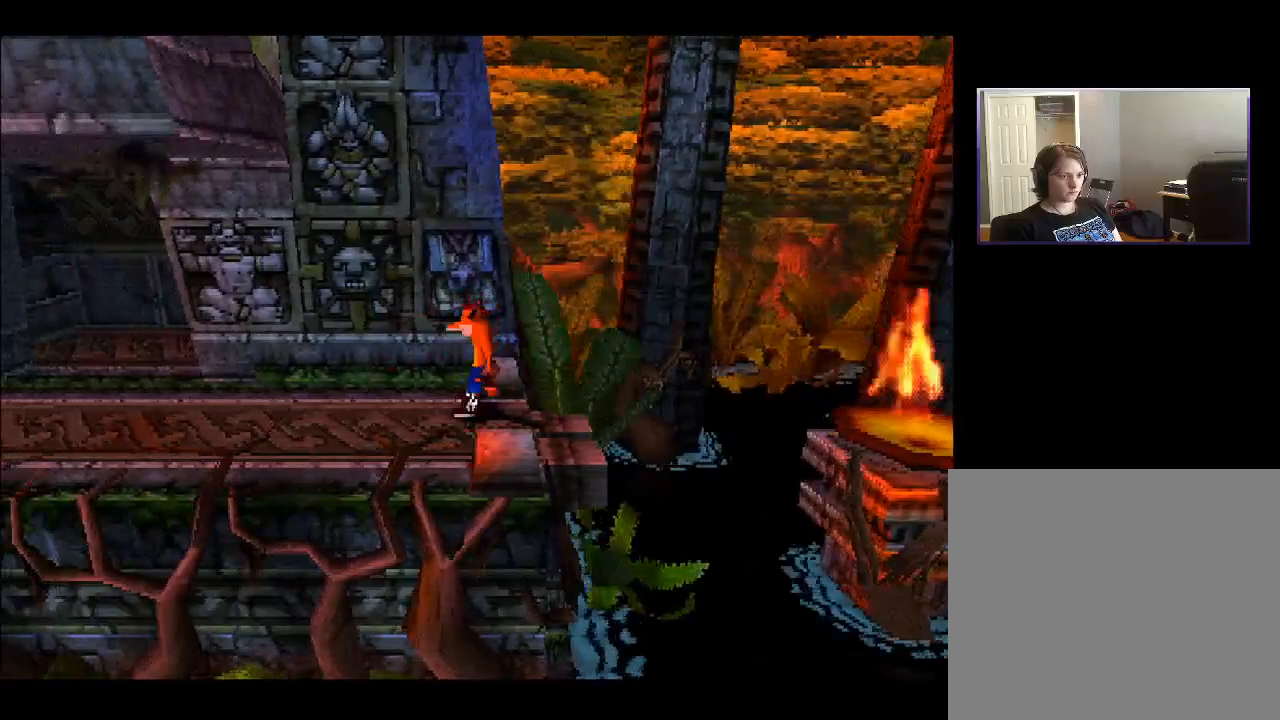
{"buttons": ["CROSS", "DPAD_RIGHT"], "right_stick": "center", "events": [[383, "CROSS", "down"]]}
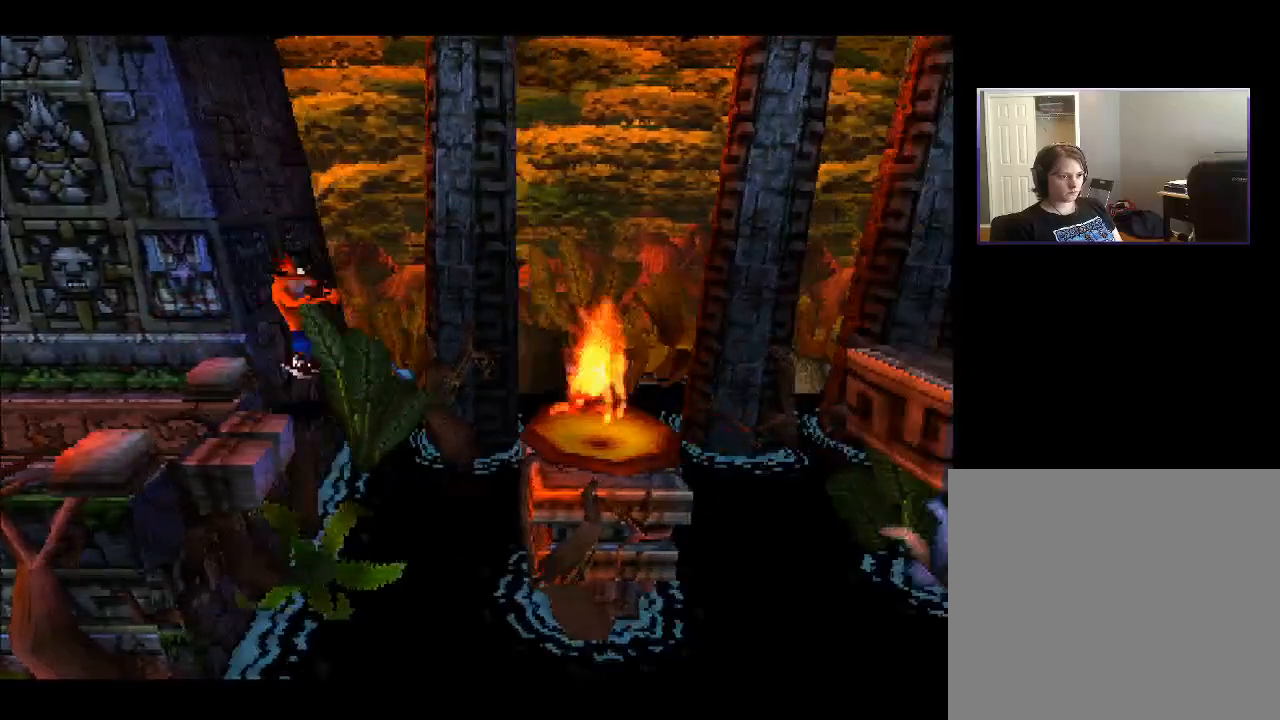
{"buttons": ["CROSS", "DPAD_RIGHT"], "right_stick": "center", "events": []}
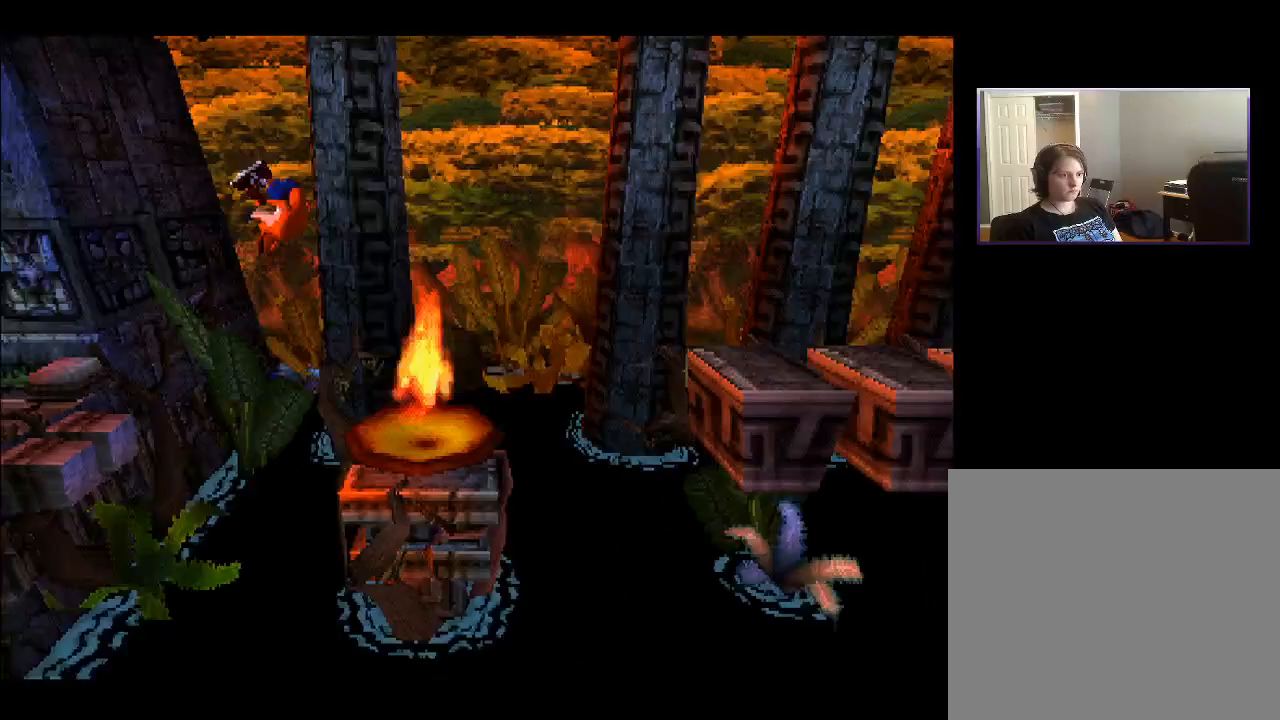
{"buttons": ["DPAD_RIGHT"], "right_stick": "center", "events": [[283, "CROSS", "up"]]}
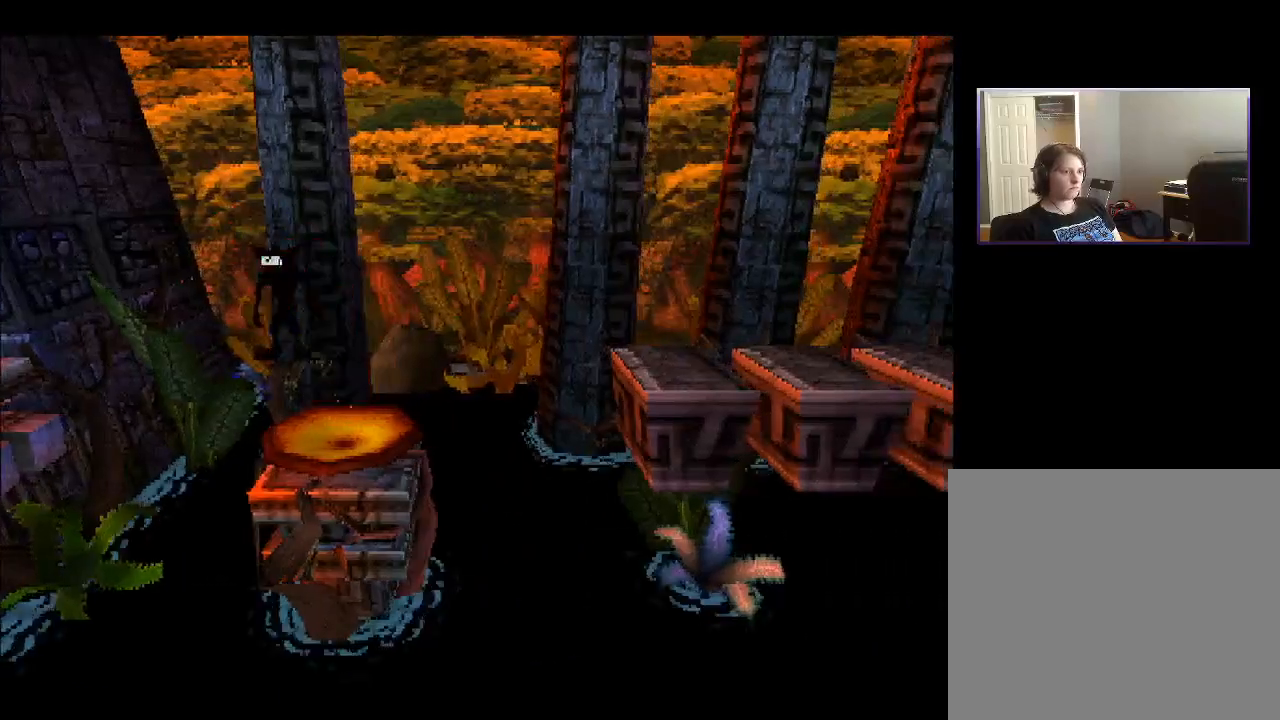
{"buttons": [], "right_stick": "center", "events": [[333, "DPAD_RIGHT", "up"]]}